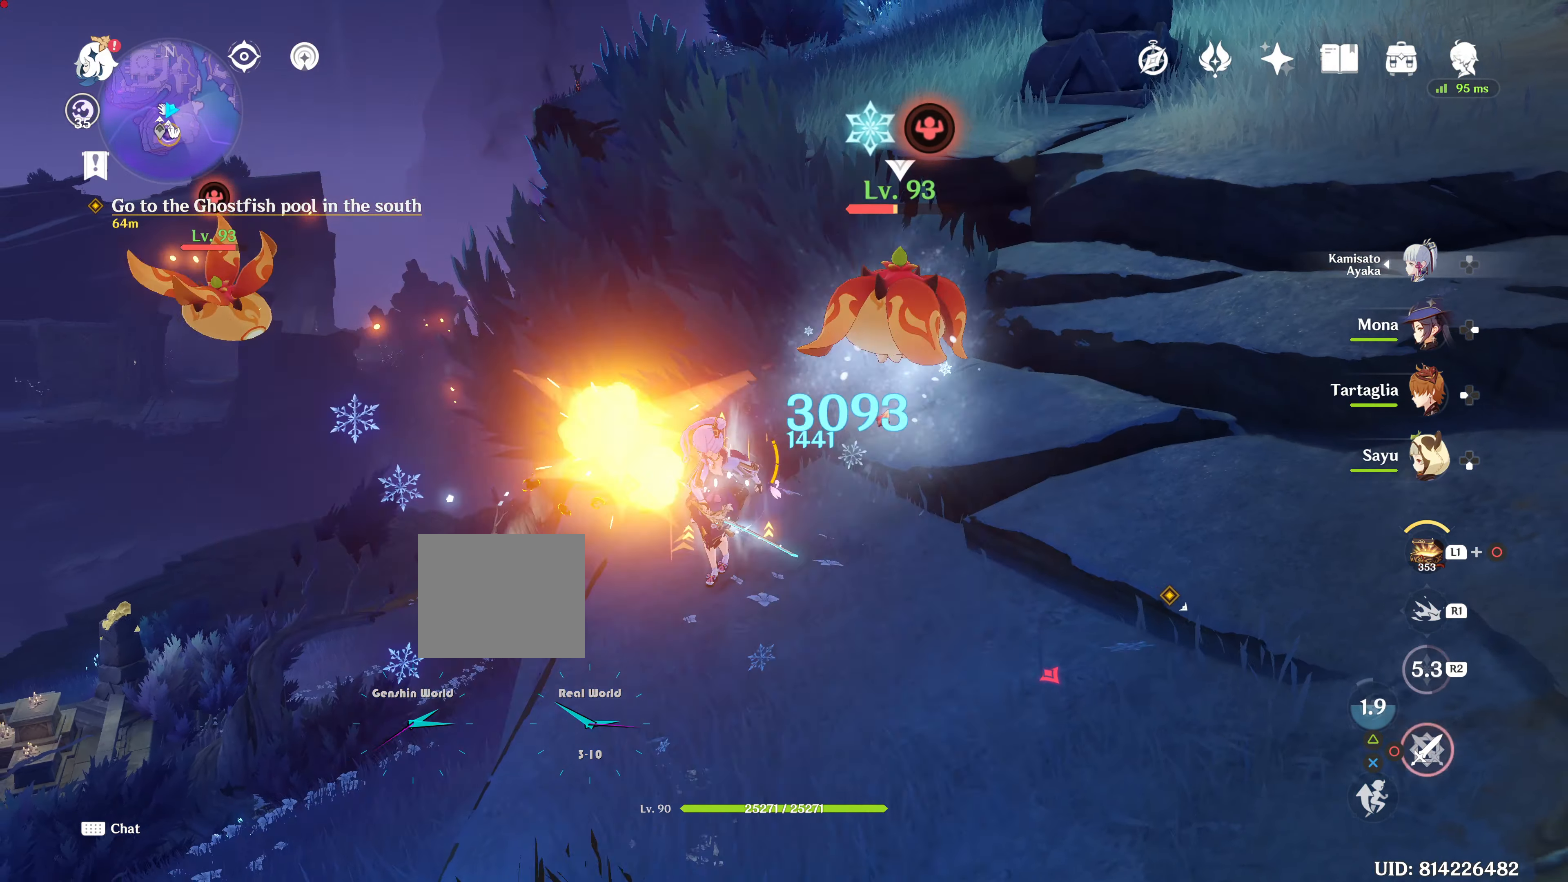
Gameplay with a controller (PlayStation layout); each line is a JSON object with the inputs held at the frame after it. "events" lists button and stick changes between this image and that frame as [ms after this image, input, new state], when the widget could be followed in between. Not read: L3 R3 START.
{"buttons": [], "left_stick": "down-right", "right_stick": "center"}
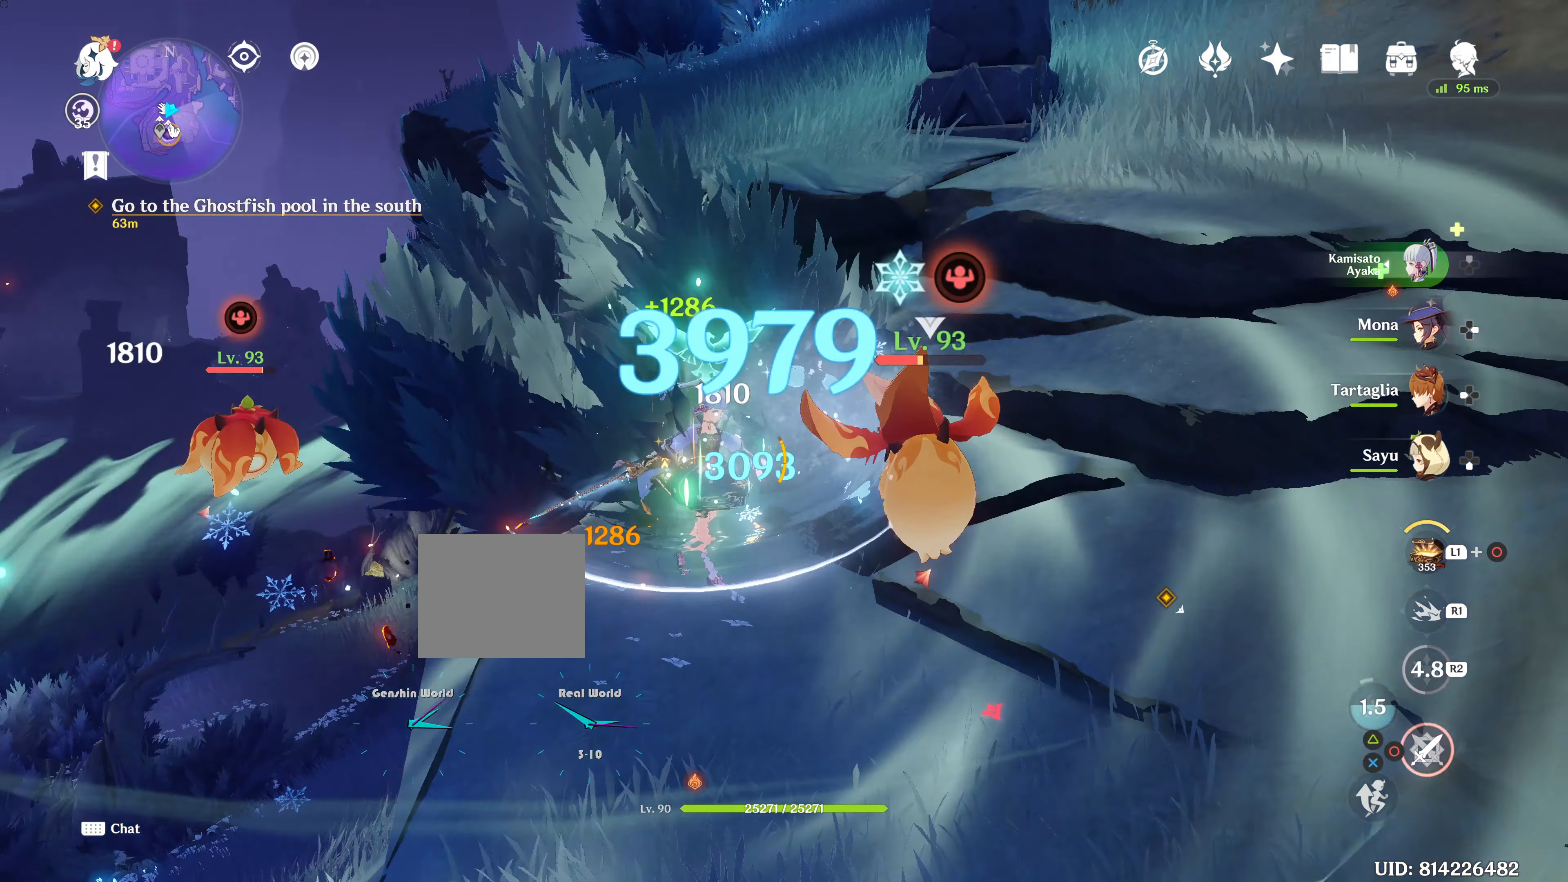
{"buttons": [], "left_stick": "down-right", "right_stick": "center", "events": []}
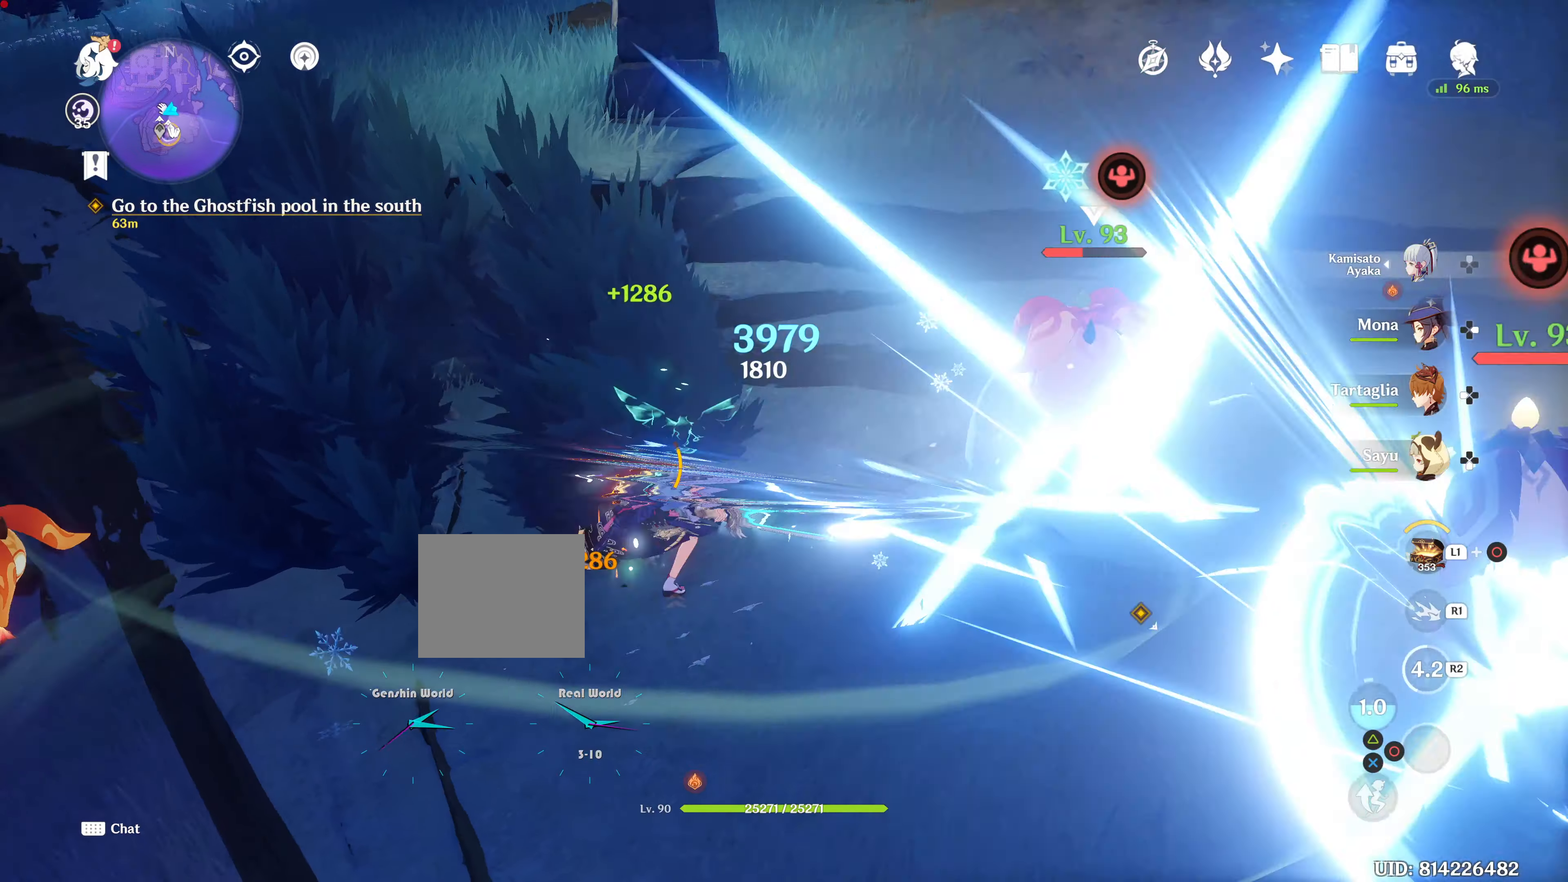
{"buttons": ["SQUARE", "R1"], "left_stick": "right", "right_stick": "center"}
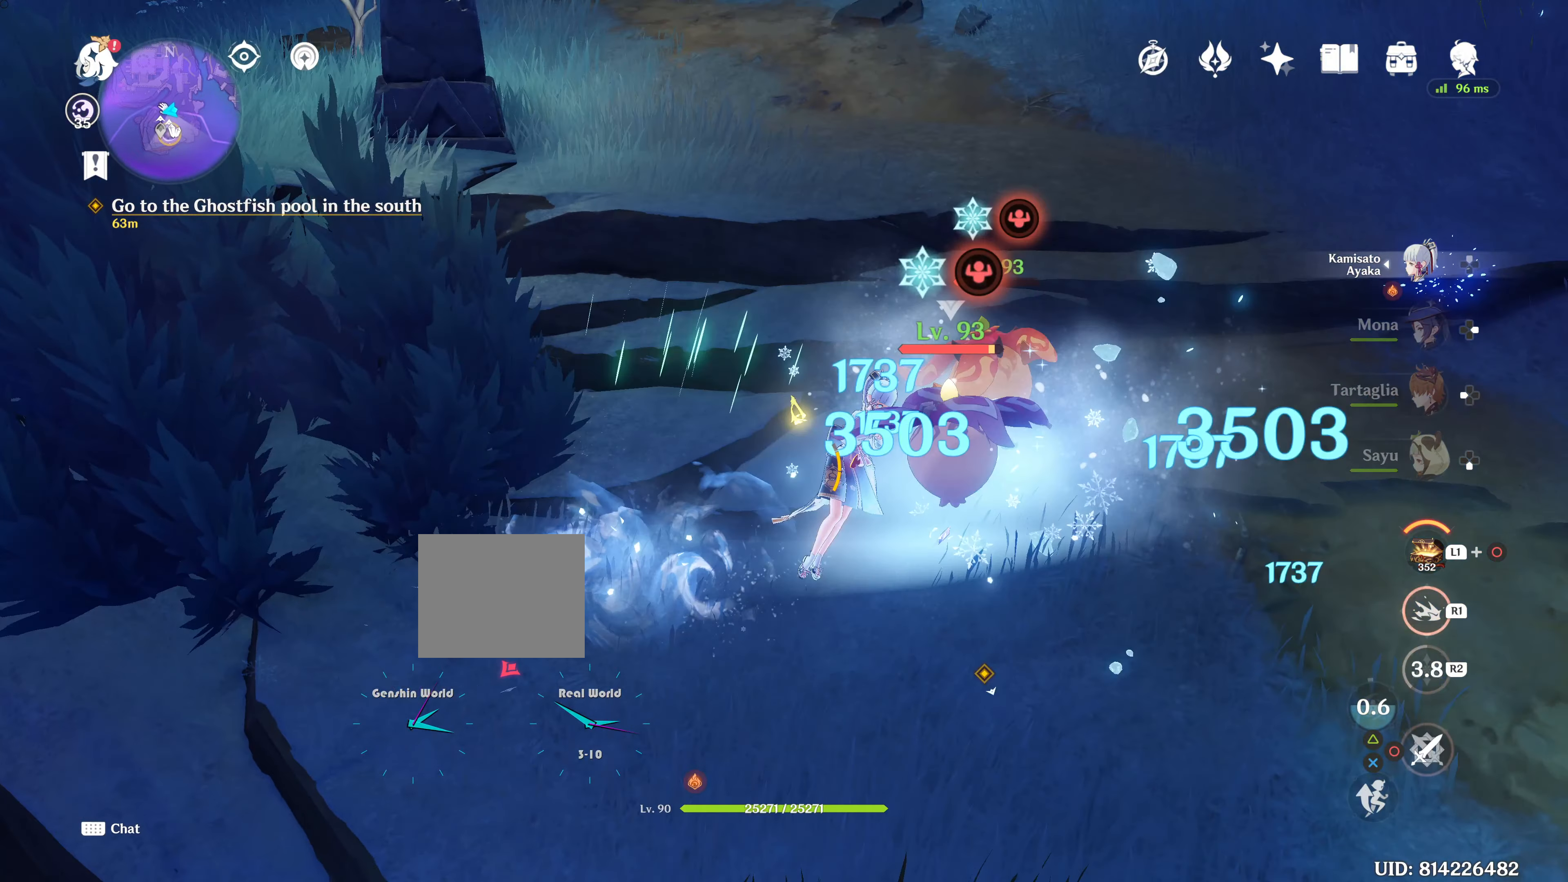
{"buttons": ["R1"], "left_stick": "right", "right_stick": "center"}
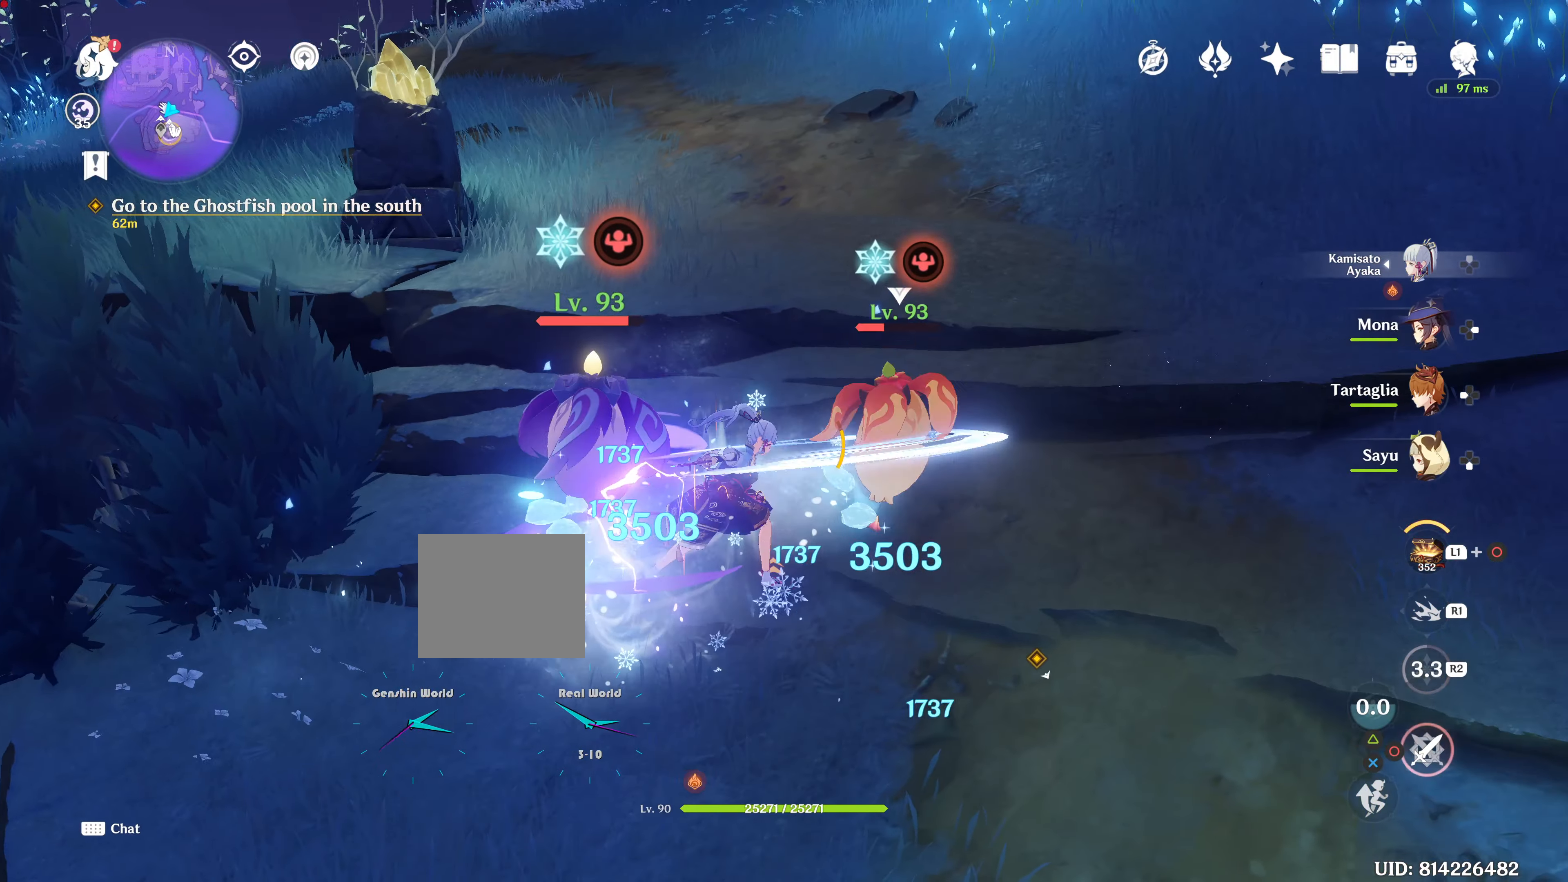
{"buttons": ["R1"], "left_stick": "right", "right_stick": "center", "events": [[116, "L2", "down"], [167, "L2", "up"], [267, "R2", "down"], [267, "TRIANGLE", "down"], [333, "R2", "up"], [333, "TRIANGLE", "up"]]}
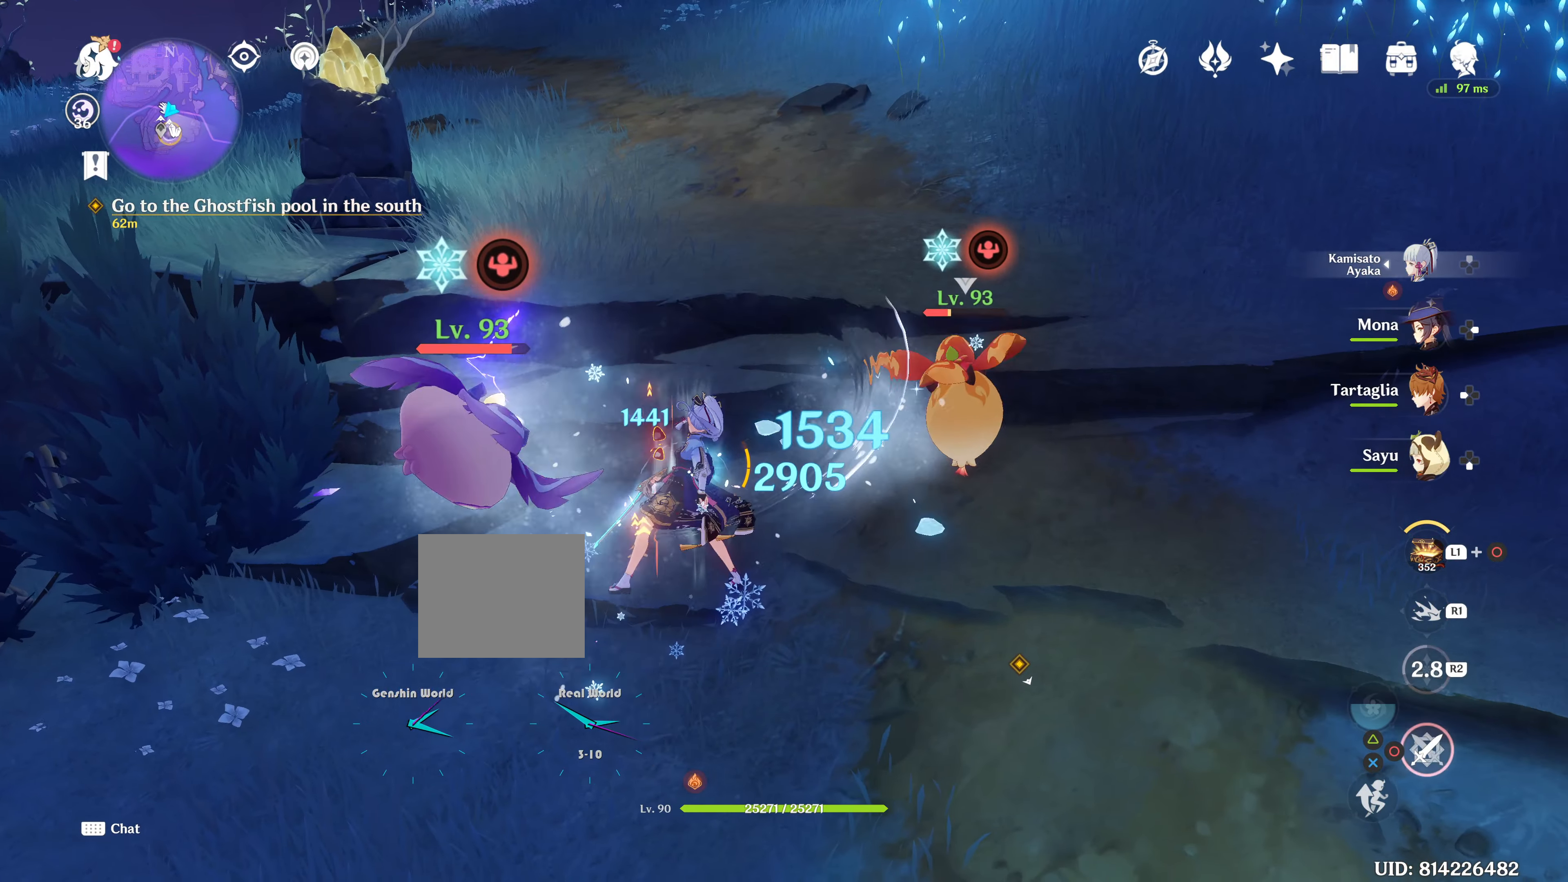
{"buttons": ["CIRCLE"], "left_stick": "right", "right_stick": "center", "events": [[17, "R2", "down"], [67, "R2", "up"], [84, "L2", "down"], [150, "L2", "up"], [284, "right_stick", "left"], [467, "CIRCLE", "down"], [467, "R1", "up"], [467, "right_stick", "center"]]}
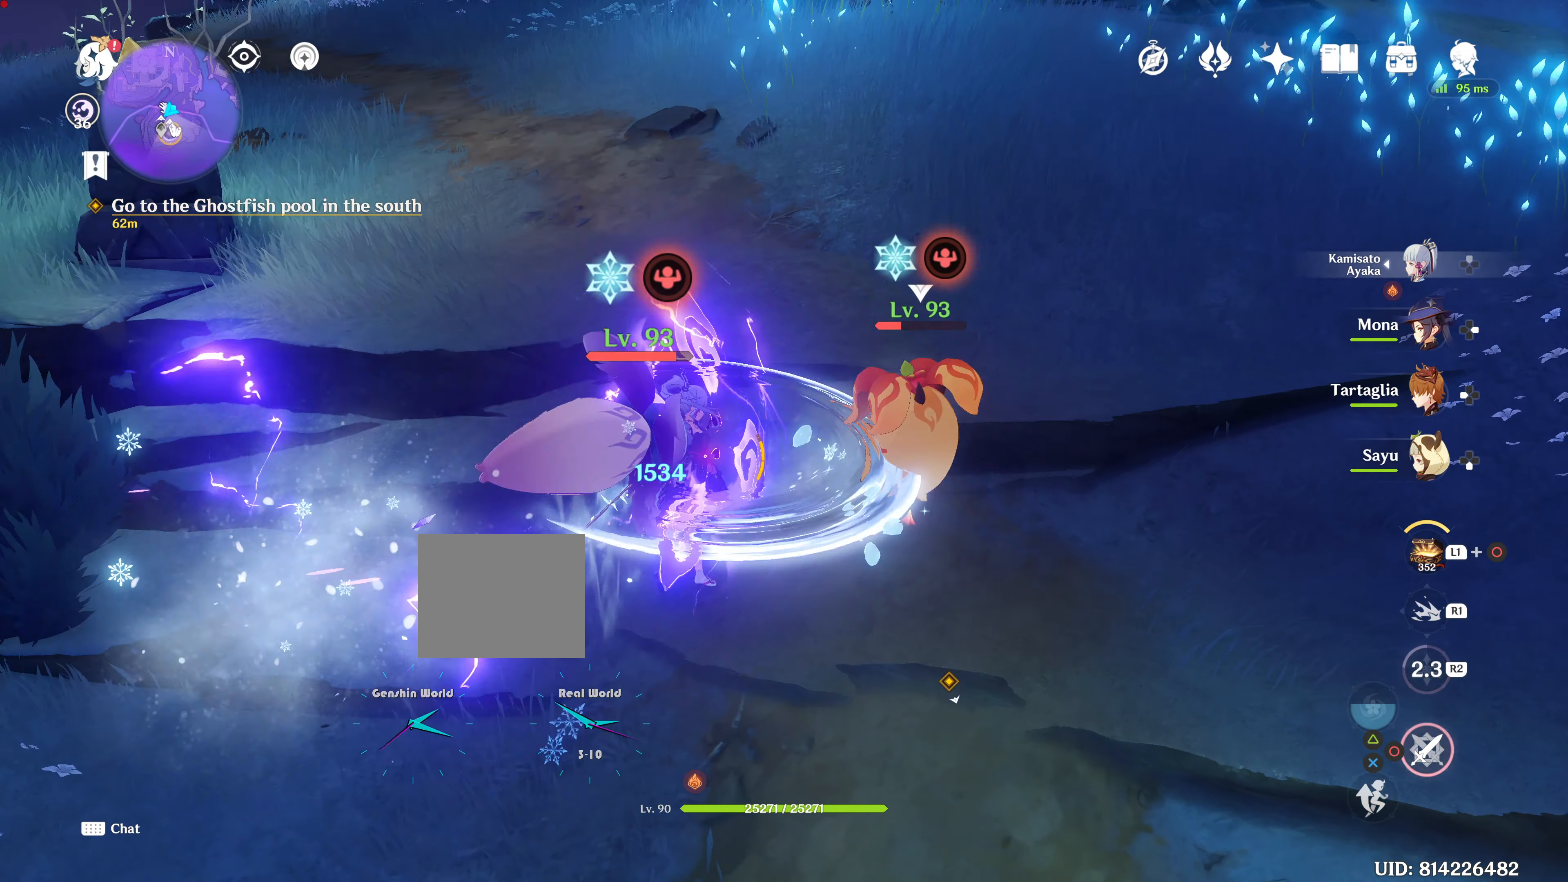
{"buttons": ["CIRCLE"], "left_stick": "right", "right_stick": "center"}
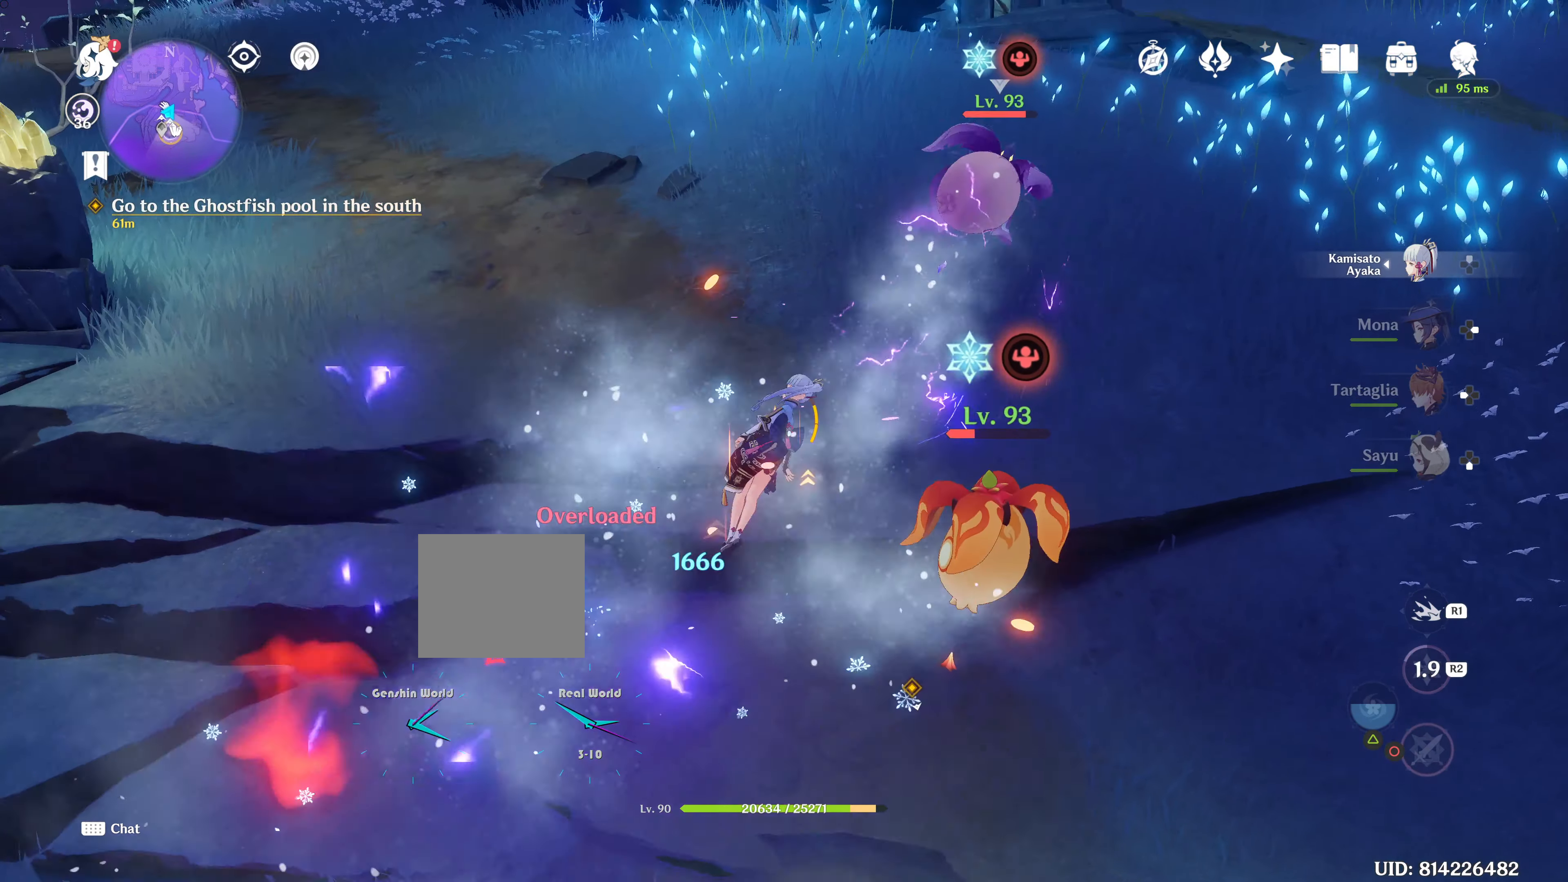
{"buttons": ["CIRCLE"], "left_stick": "right", "right_stick": "center"}
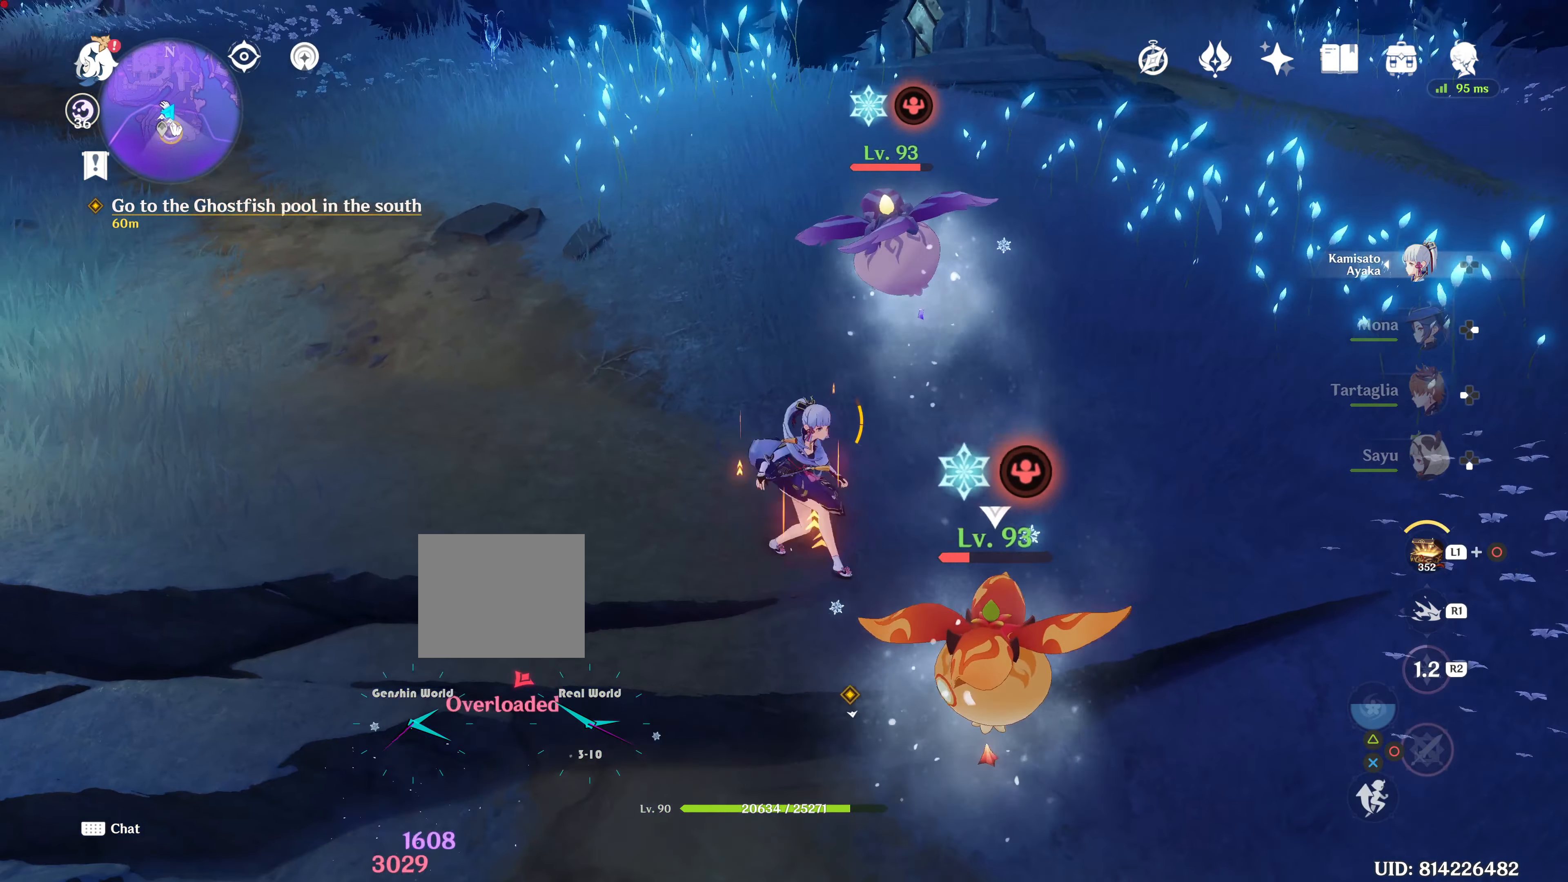
{"buttons": [], "left_stick": "down-right", "right_stick": "left", "events": [[167, "CIRCLE", "up"], [167, "left_stick", "down-right"], [167, "right_stick", "down-left"], [483, "right_stick", "left"]]}
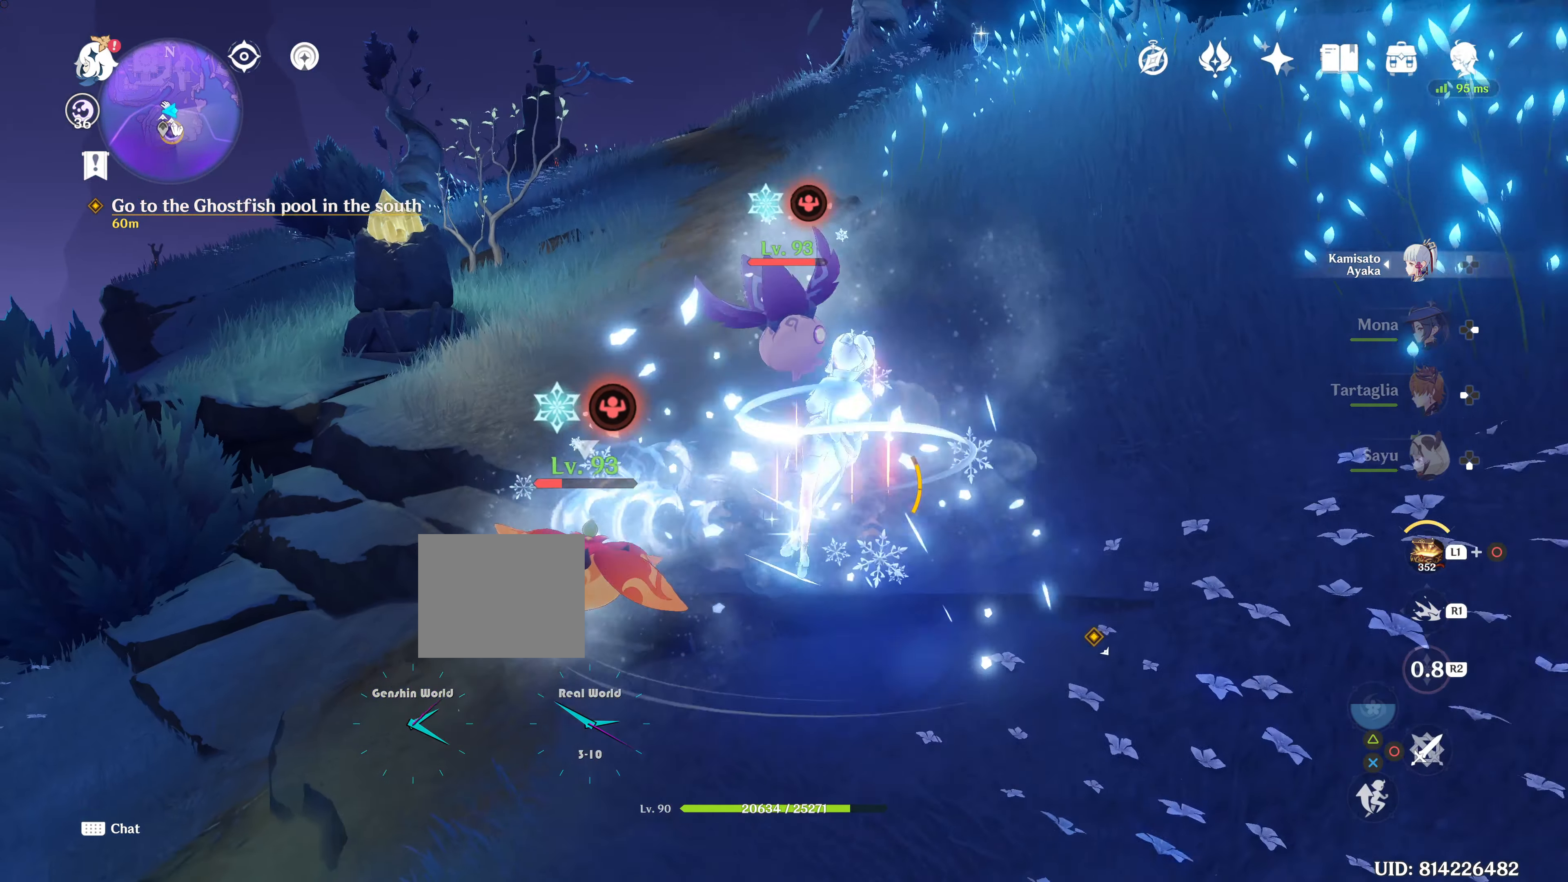
{"buttons": [], "left_stick": "down-right", "right_stick": "left", "events": []}